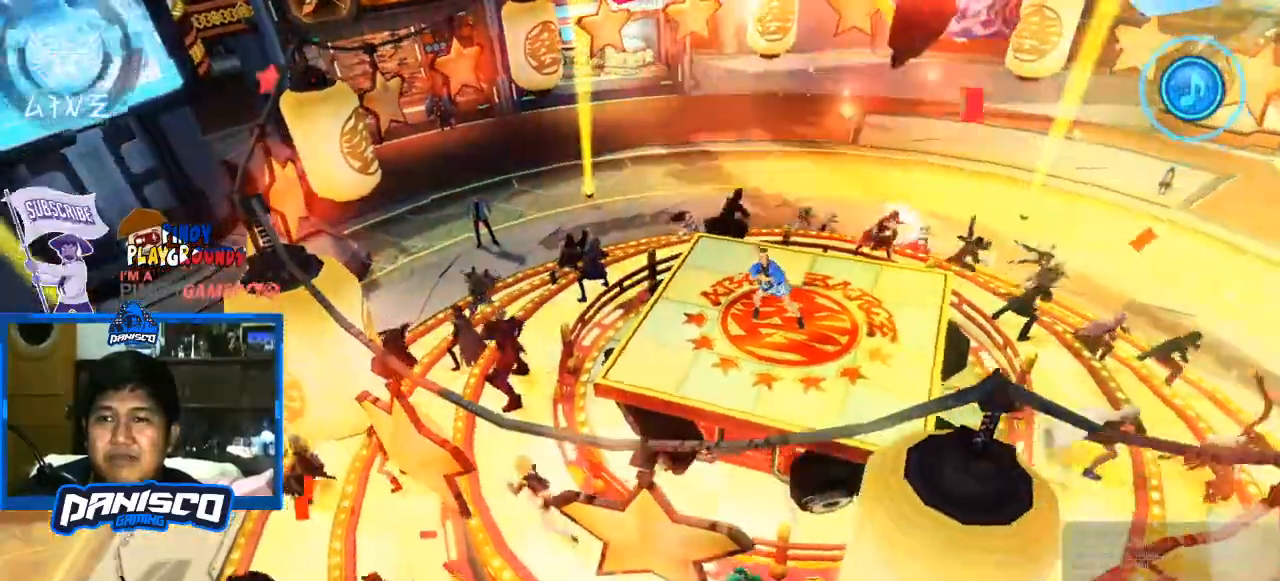
Gameplay with keyboard and mouse; each line is a JSON object with the keys and mouse buttons held at the frame after it. "events" lists presses ("down") and releases ("up") of "1", "2", "3", "4", "5", "a", "alt", "c", "caps_lock", "ctrl", "d", "e", "f", "g", "q", "r", "s", "shift", "space", "t", "tab", "v", "w", "x", "z", "mouse_left", "mouse_wheel" and "mouse_right" between this image and that frame as [ms after this image, input, new state], when the widget could be followed in between. "mouse_left", "mouse_wheel", "mouse_right" = the "left", "wheel", "right" buttons of the "mouse" list. No other keys are recorded. "wheel" means that the mouse wheel is clicked or scrolled. Not read: mouse_move.
{"keys": [], "mouse": ["left"], "events": [[333, "mouse_left", "down"]]}
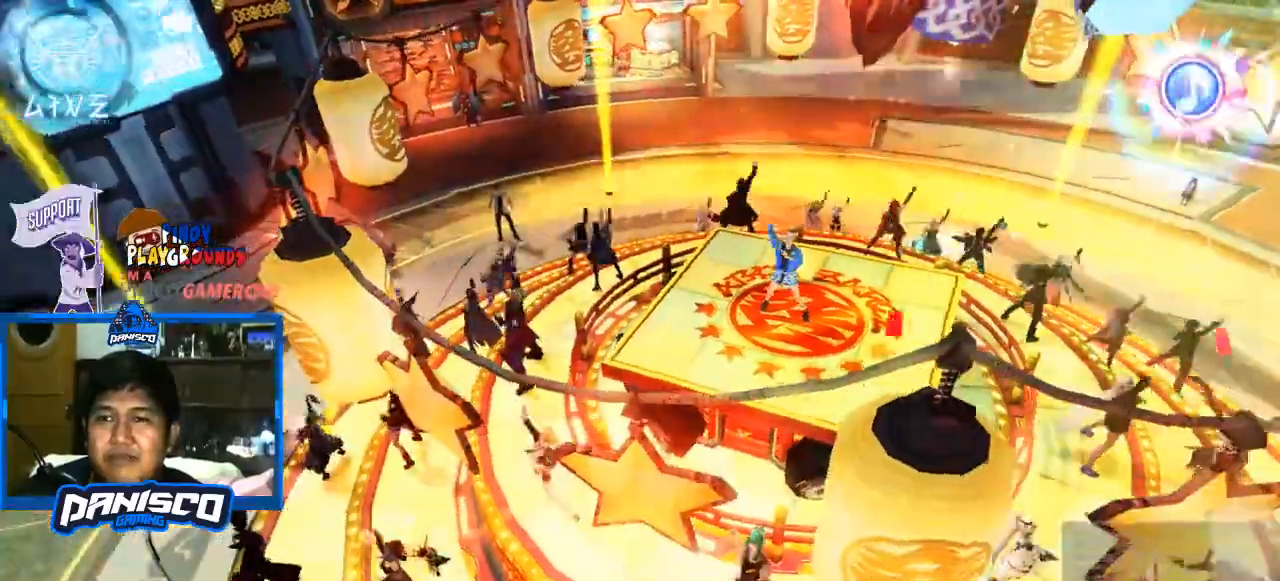
{"keys": [], "mouse": [], "events": [[33, "mouse_left", "up"]]}
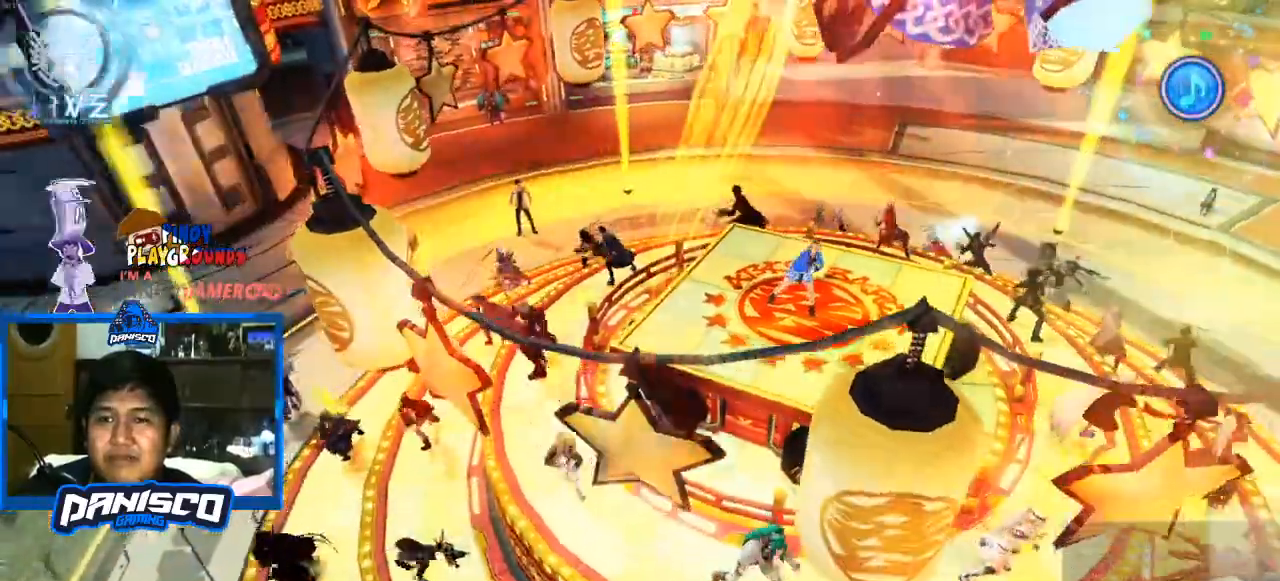
{"keys": [], "mouse": [], "events": []}
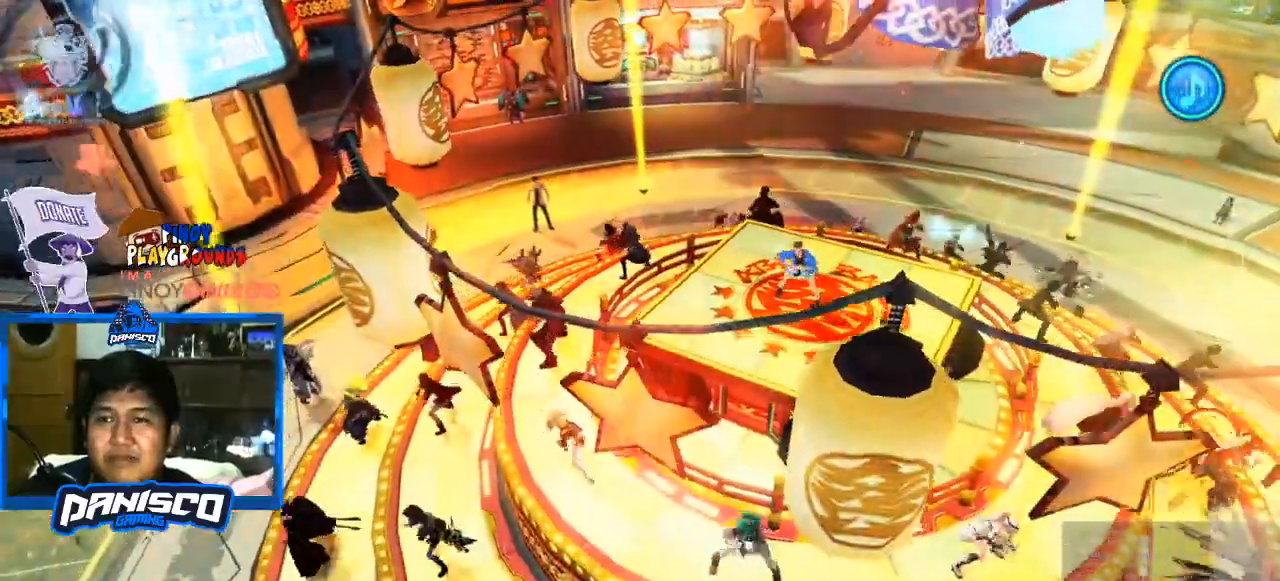
{"keys": [], "mouse": [], "events": []}
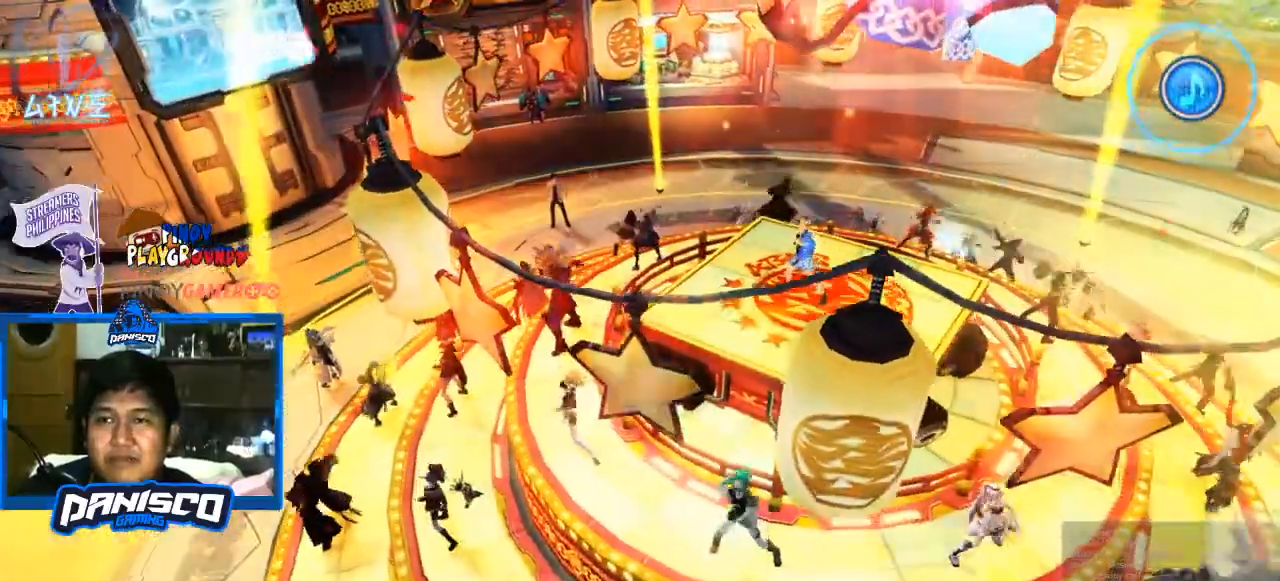
{"keys": [], "mouse": [], "events": []}
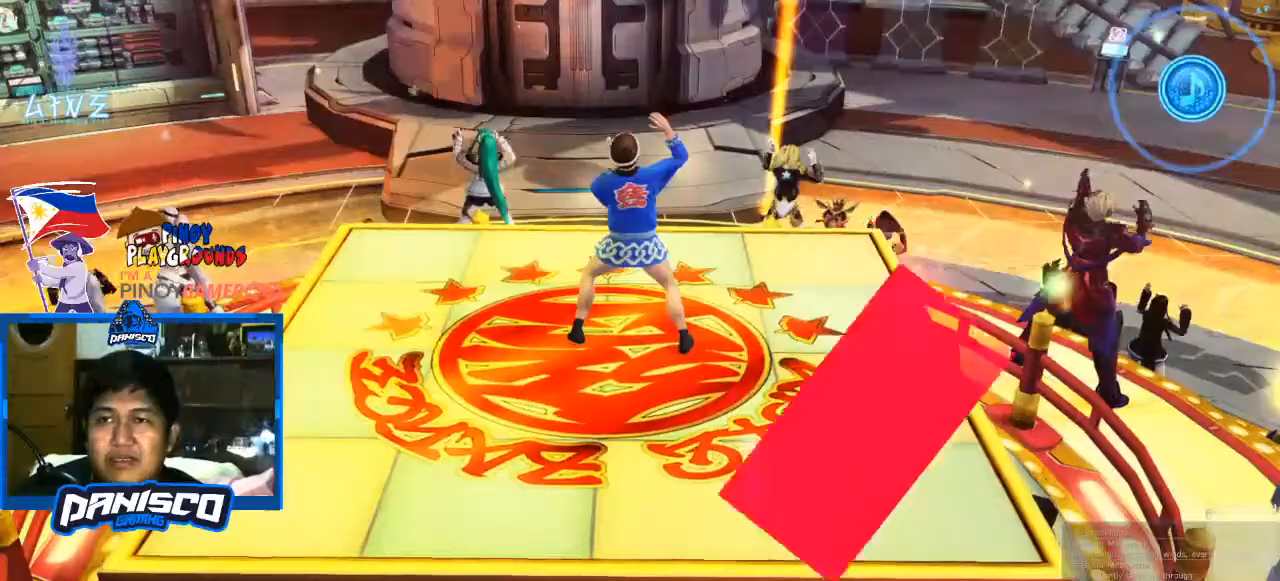
{"keys": [], "mouse": [], "events": [[33, "mouse_left", "down"], [200, "mouse_left", "up"]]}
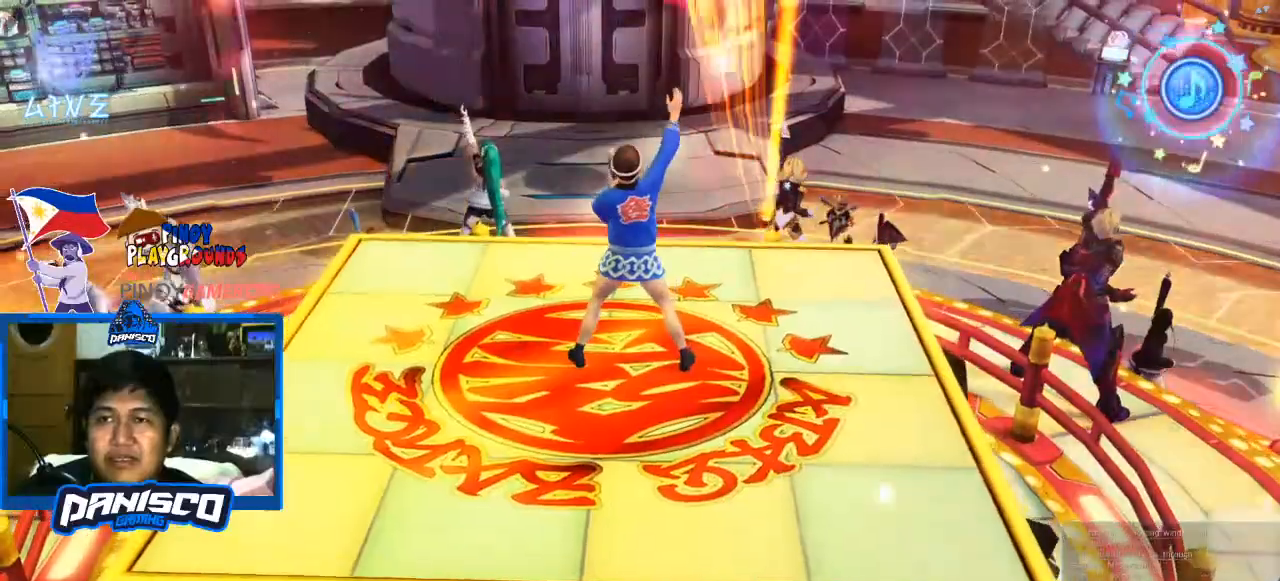
{"keys": [], "mouse": [], "events": [[333, "mouse_left", "down"], [467, "mouse_left", "up"]]}
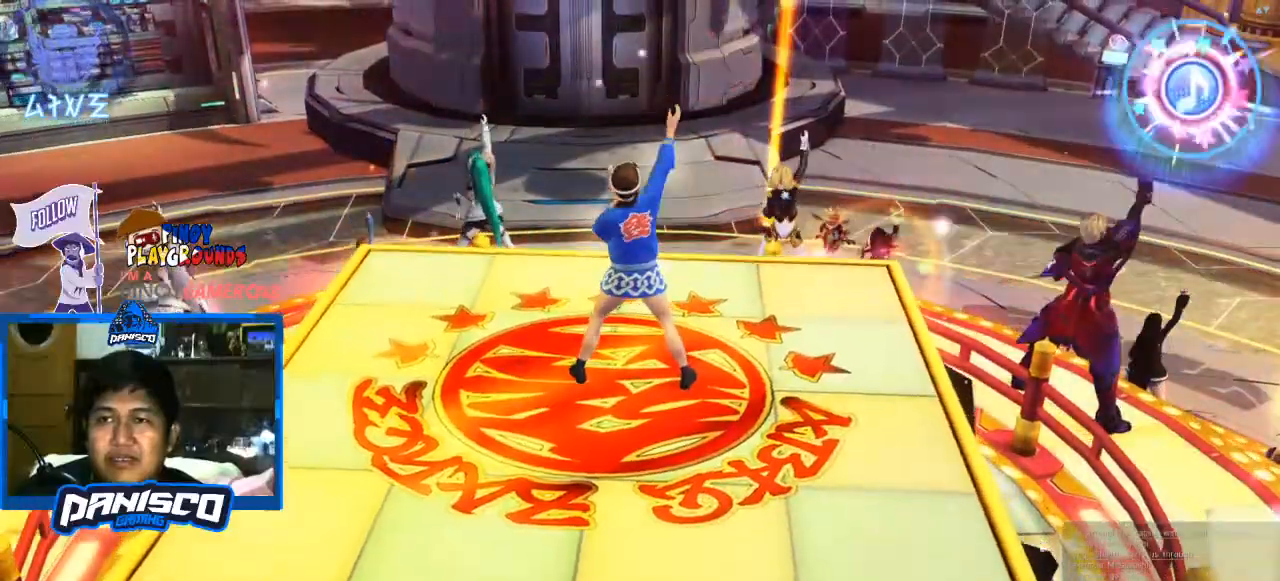
{"keys": [], "mouse": [], "events": []}
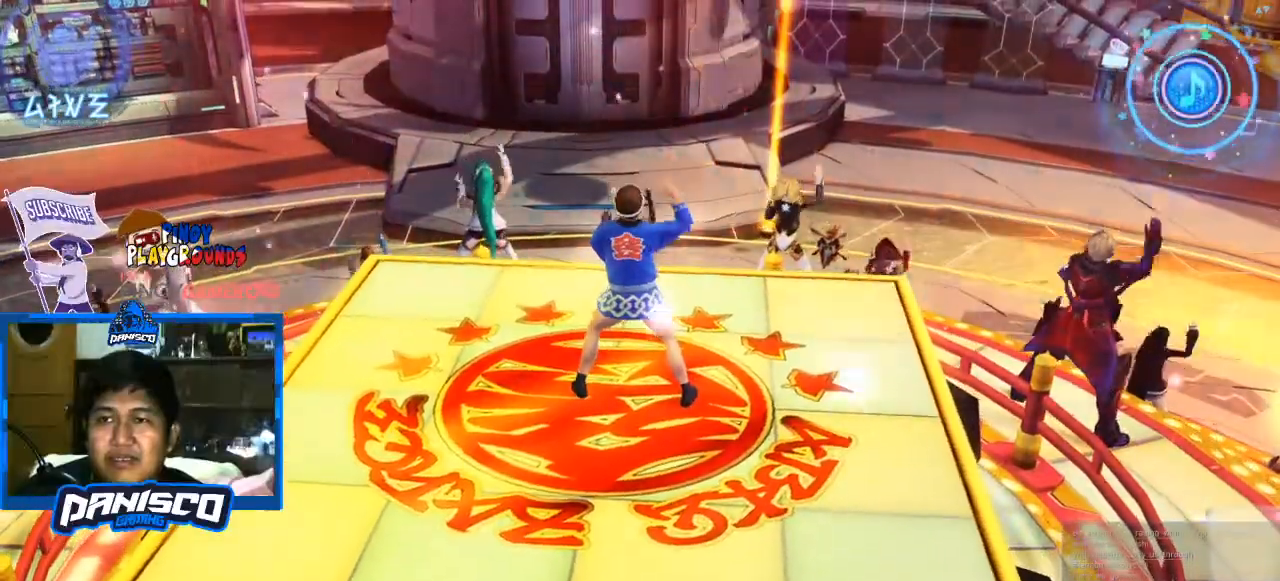
{"keys": [], "mouse": ["left"], "events": [[100, "mouse_left", "down"], [267, "mouse_left", "up"], [467, "mouse_left", "down"]]}
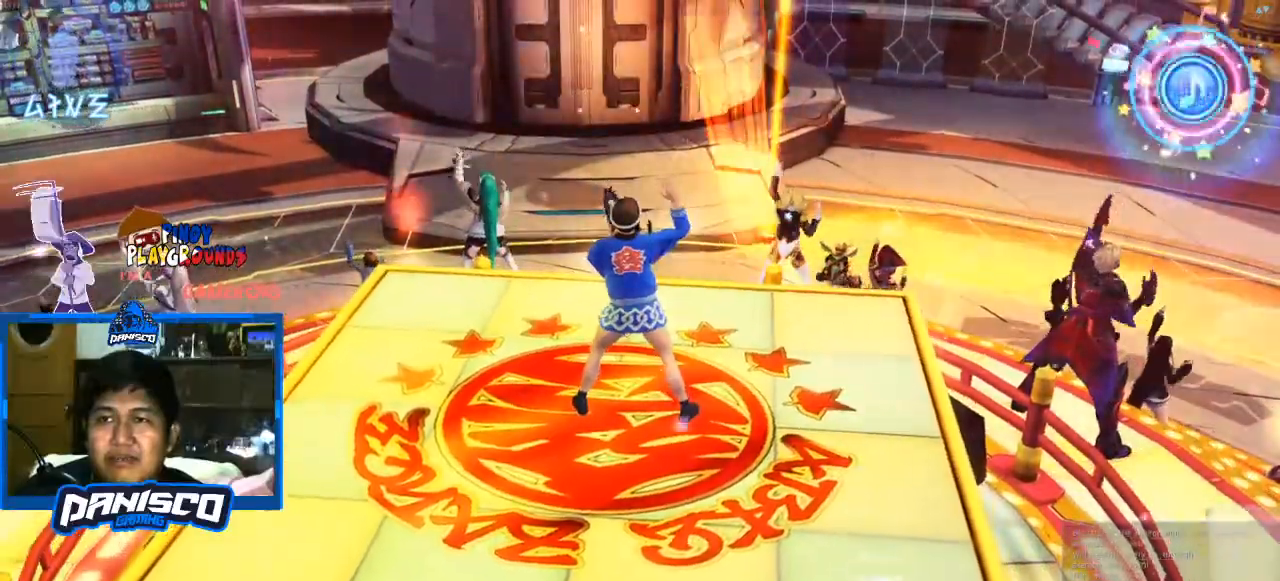
{"keys": [], "mouse": ["left"], "events": [[100, "mouse_left", "up"], [433, "mouse_left", "down"]]}
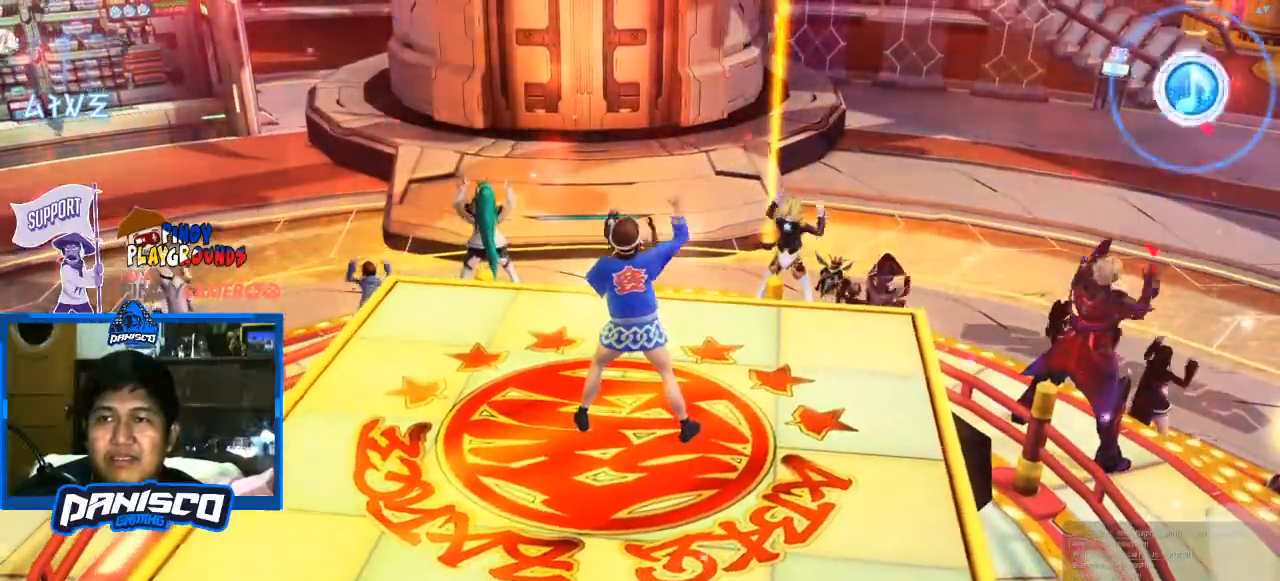
{"keys": [], "mouse": [], "events": [[33, "mouse_left", "up"]]}
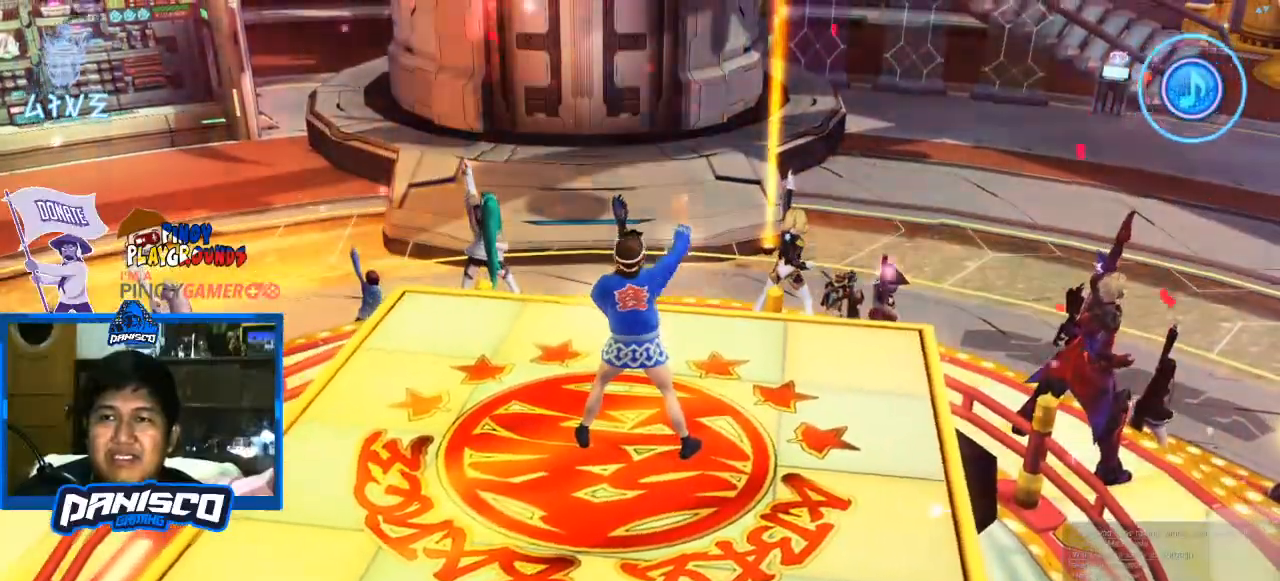
{"keys": [], "mouse": [], "events": [[333, "mouse_left", "down"], [467, "mouse_left", "up"]]}
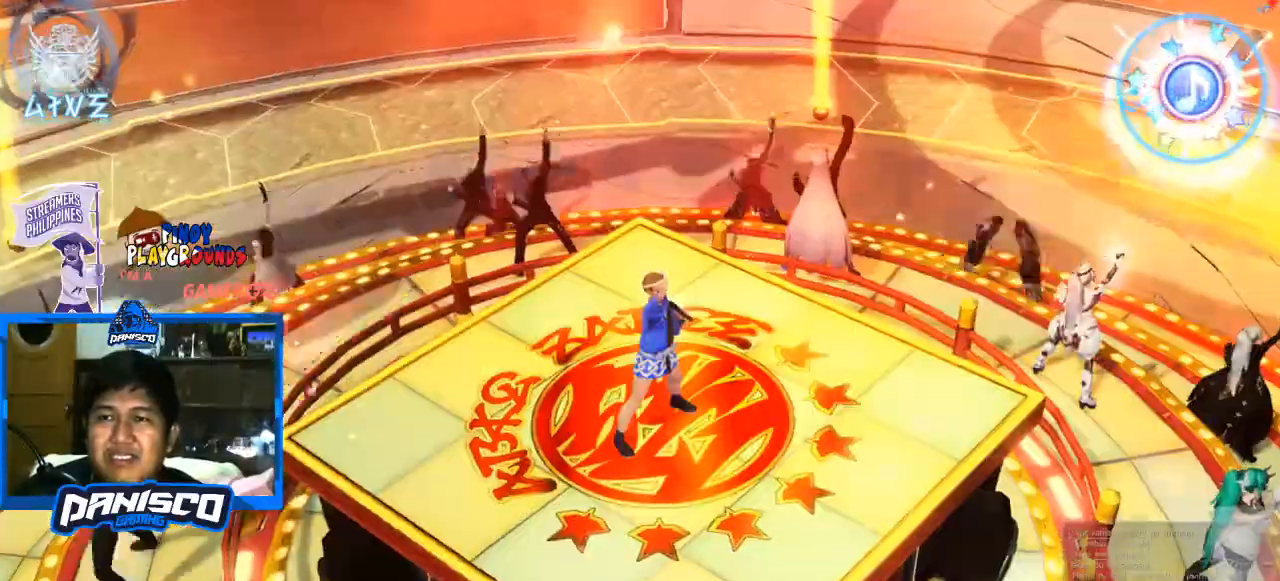
{"keys": [], "mouse": [], "events": []}
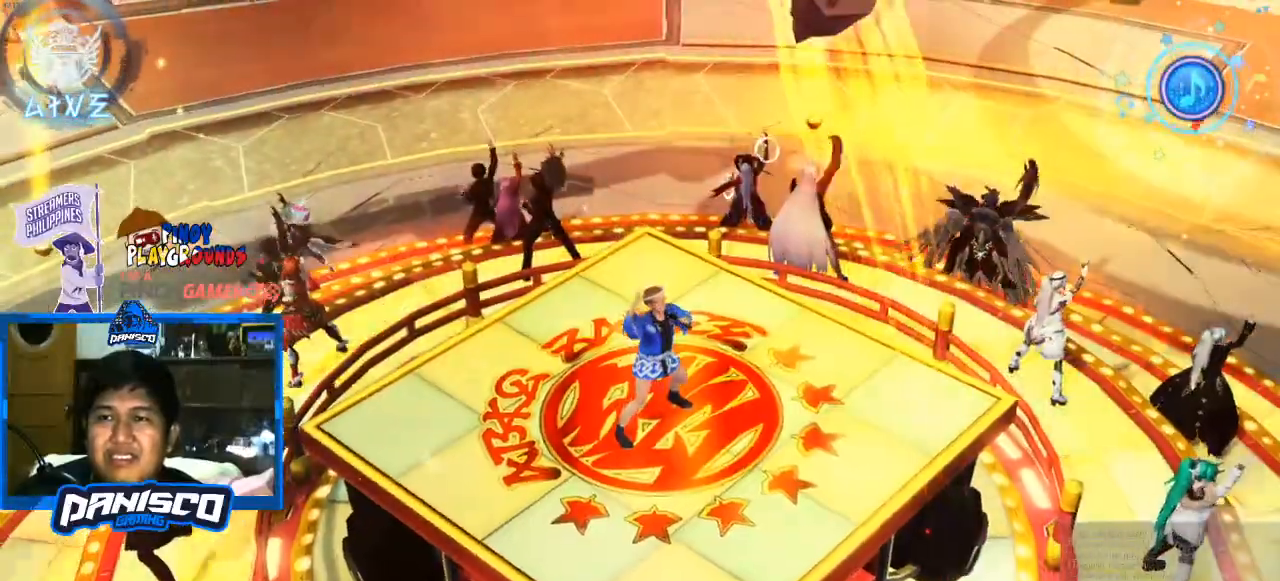
{"keys": [], "mouse": [], "events": [[267, "mouse_left", "down"], [400, "mouse_left", "up"]]}
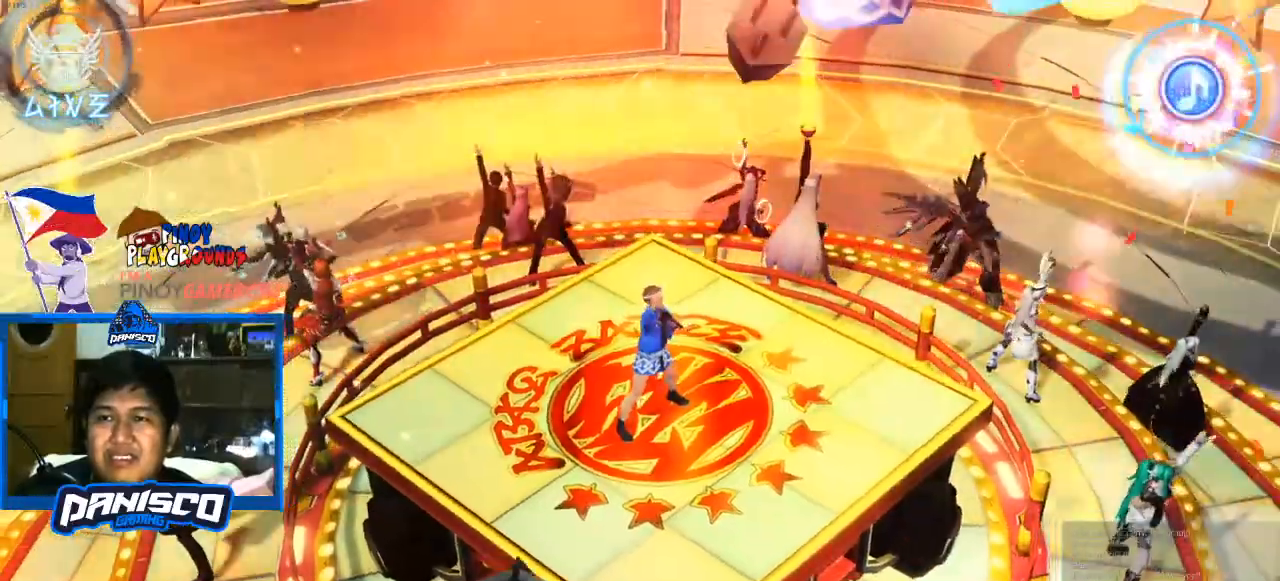
{"keys": [], "mouse": [], "events": []}
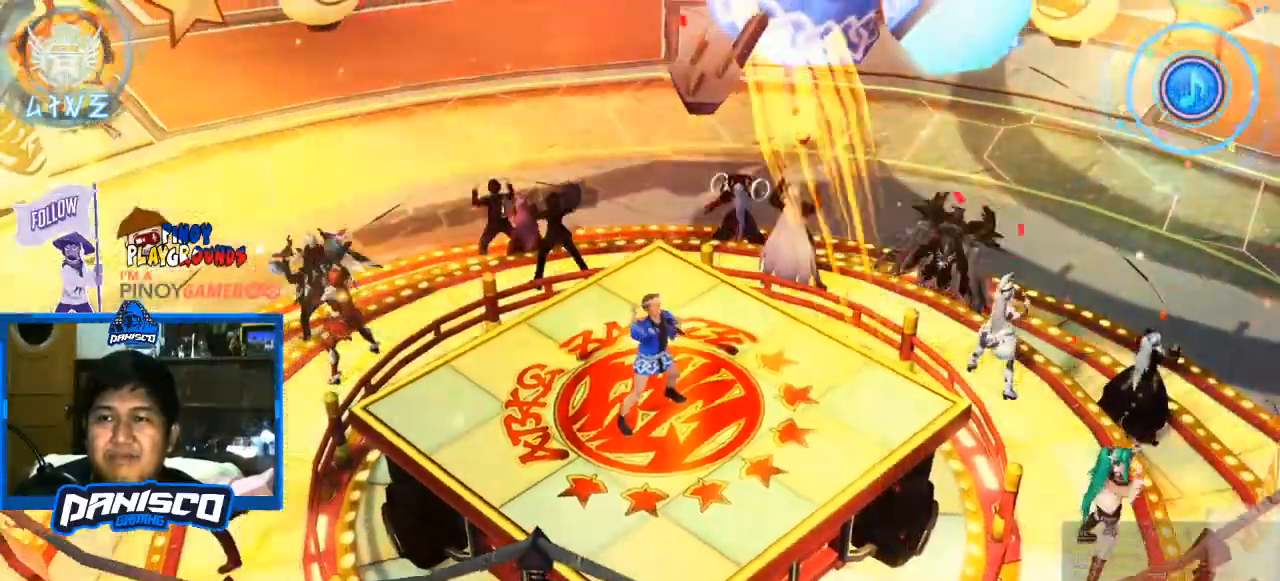
{"keys": [], "mouse": ["left"], "events": [[100, "mouse_left", "down"], [233, "mouse_left", "up"], [467, "mouse_left", "down"]]}
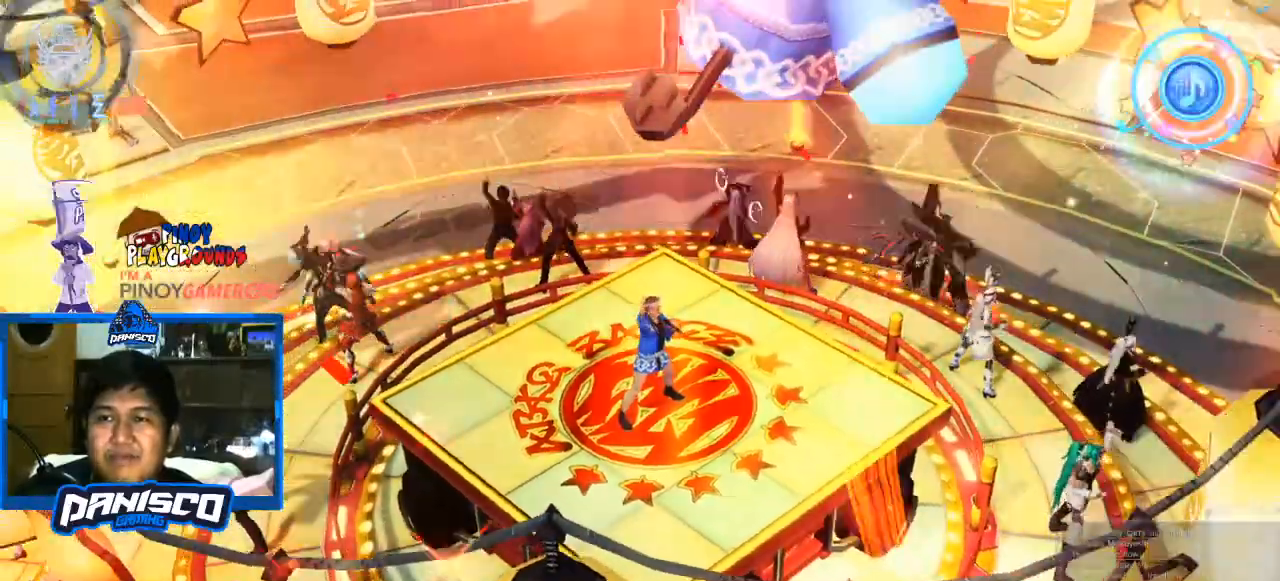
{"keys": [], "mouse": [], "events": [[133, "mouse_left", "up"], [300, "mouse_left", "down"], [500, "mouse_left", "up"]]}
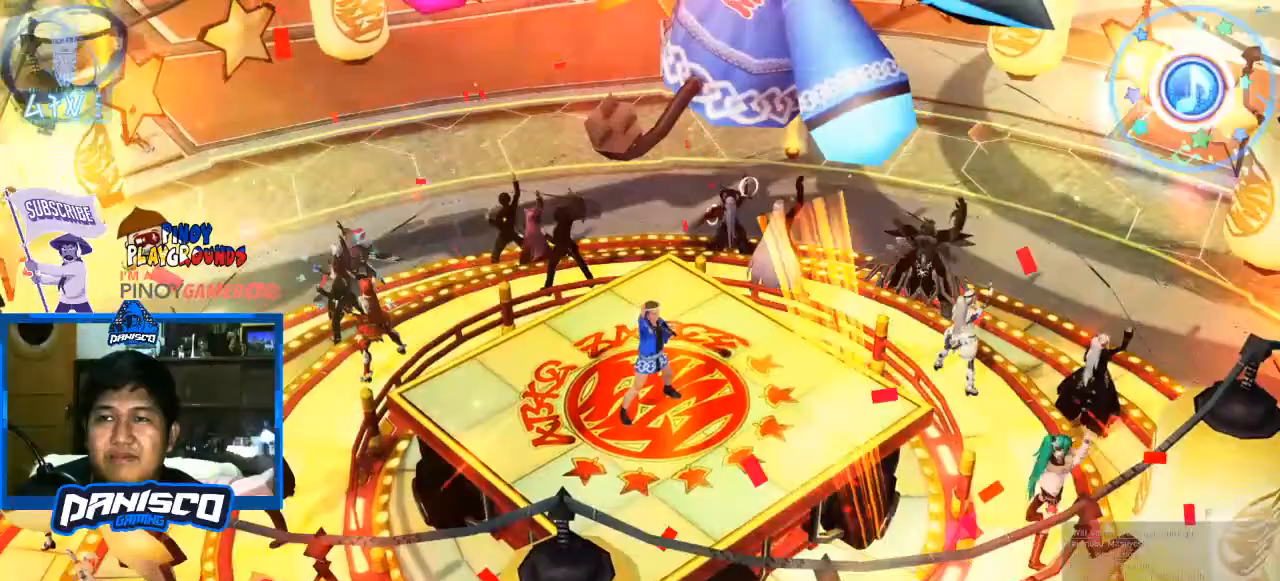
{"keys": [], "mouse": [], "events": []}
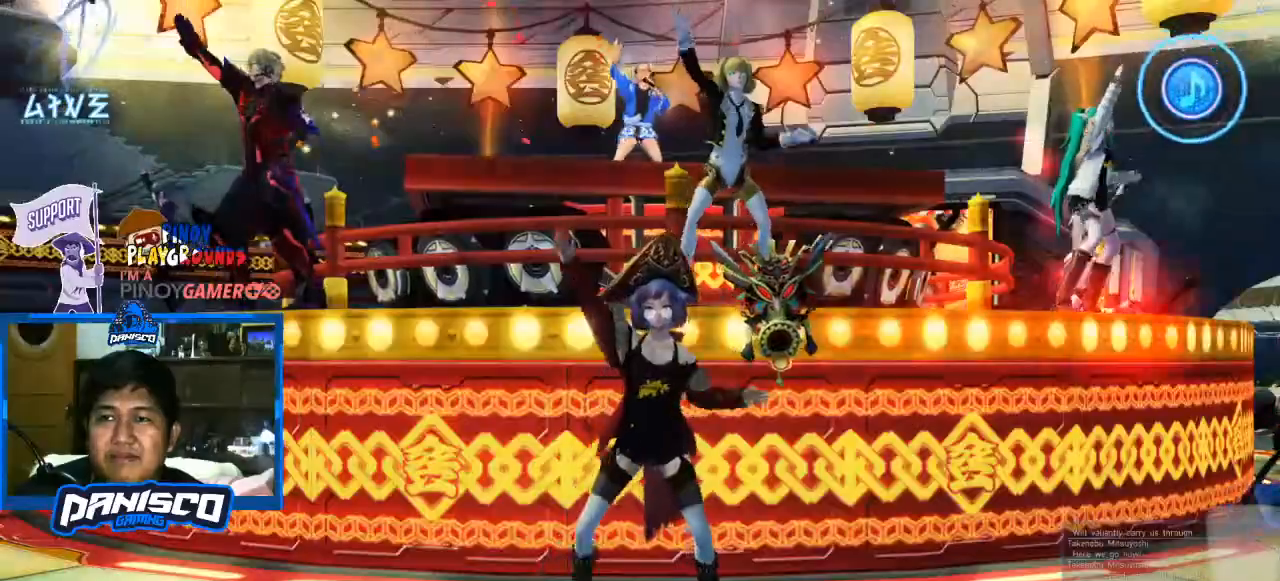
{"keys": [], "mouse": [], "events": [[233, "mouse_left", "down"], [400, "mouse_left", "up"]]}
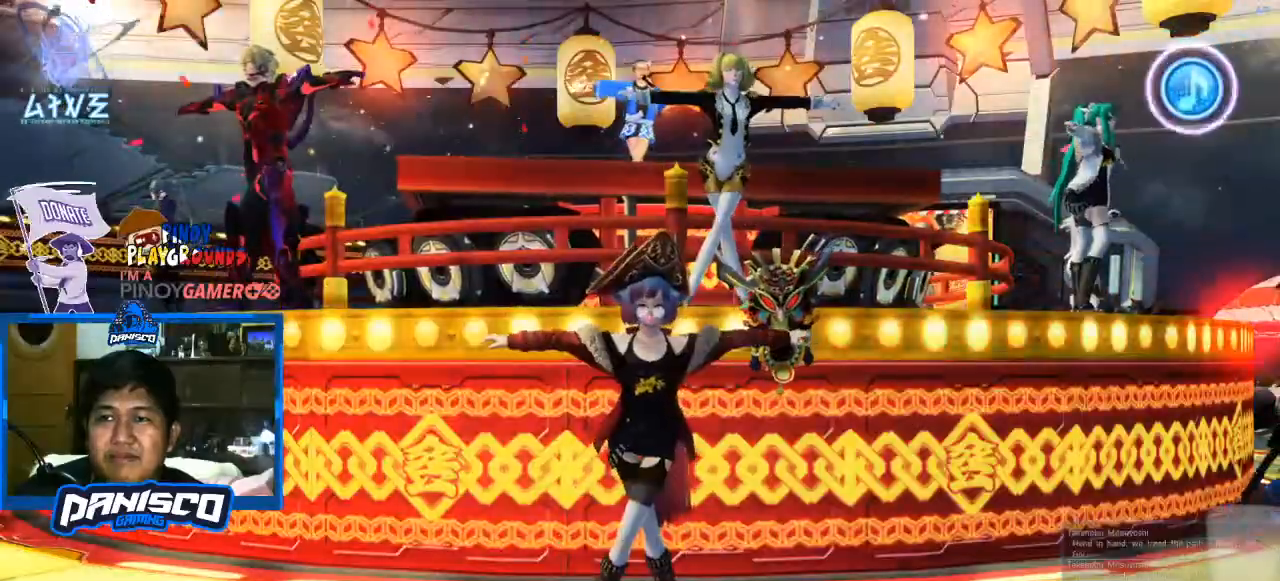
{"keys": [], "mouse": [], "events": []}
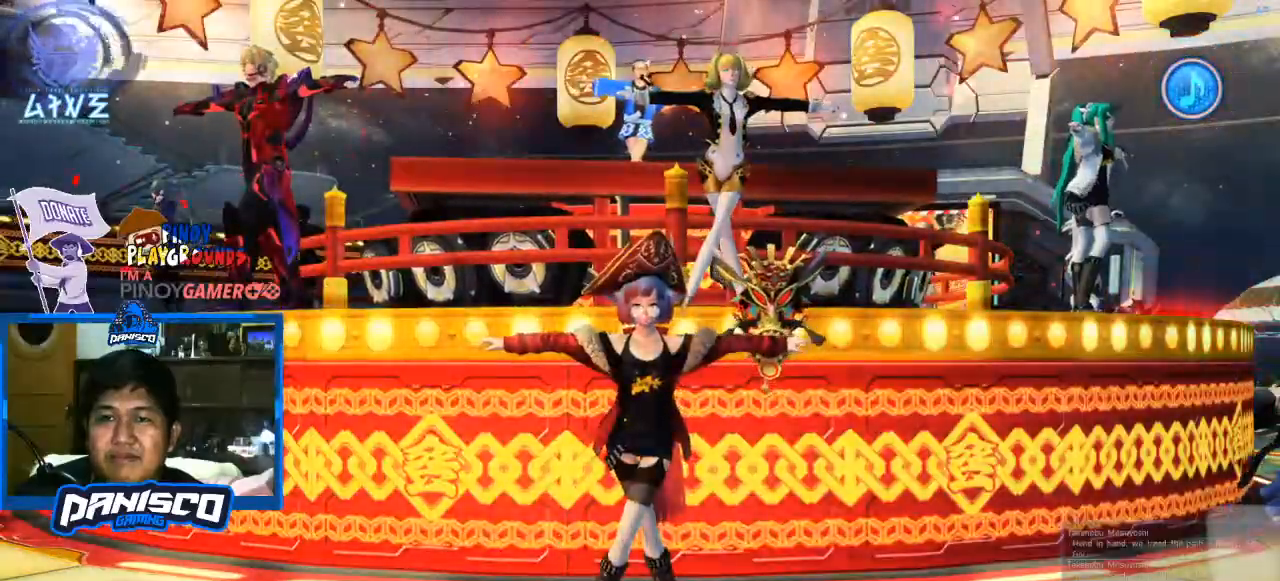
{"keys": [], "mouse": [], "events": []}
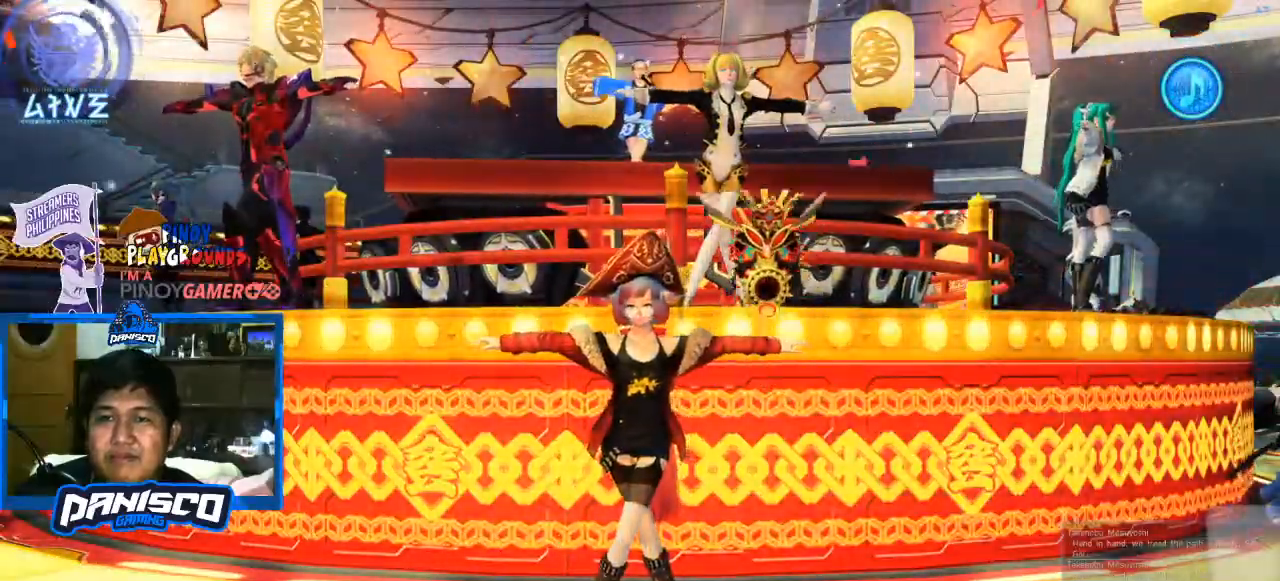
{"keys": [], "mouse": [], "events": []}
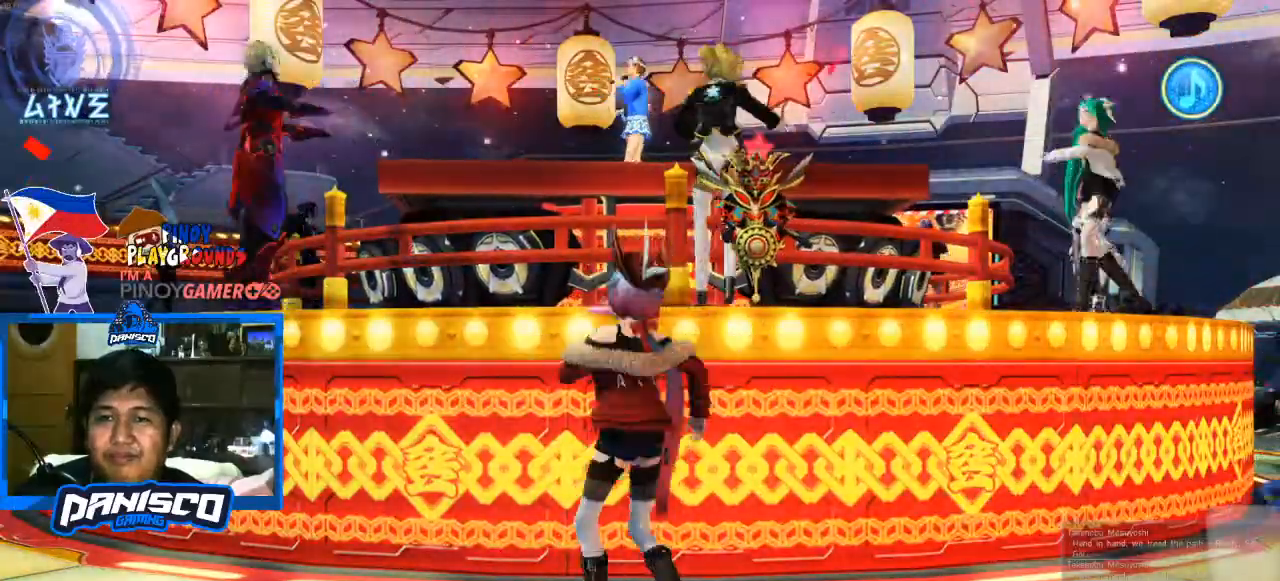
{"keys": [], "mouse": [], "events": []}
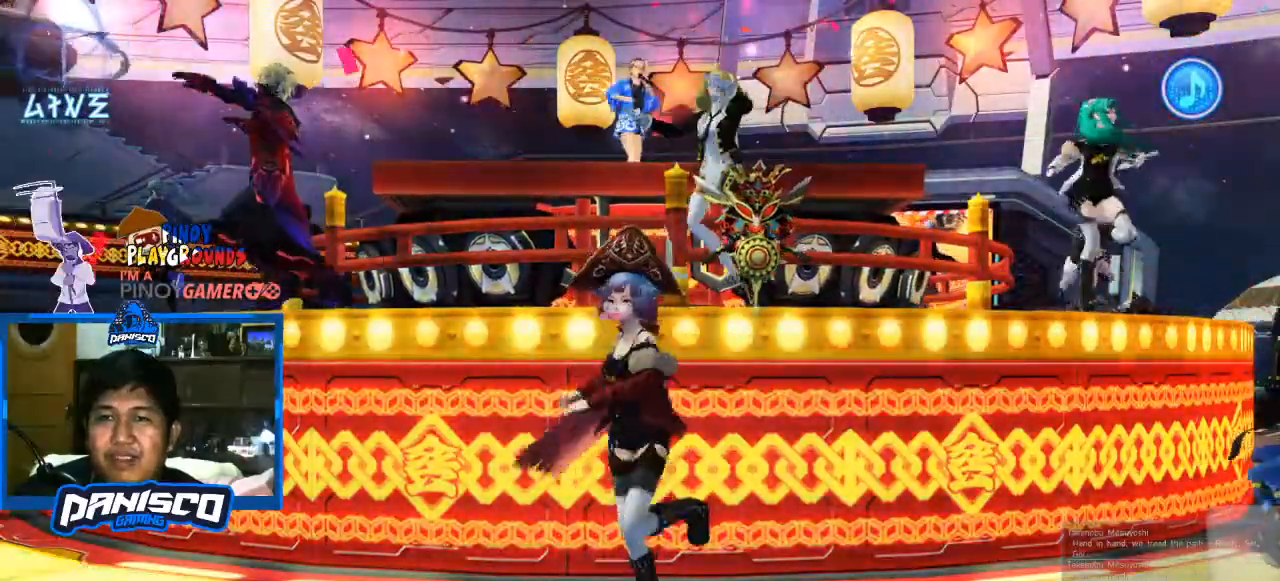
{"keys": [], "mouse": [], "events": []}
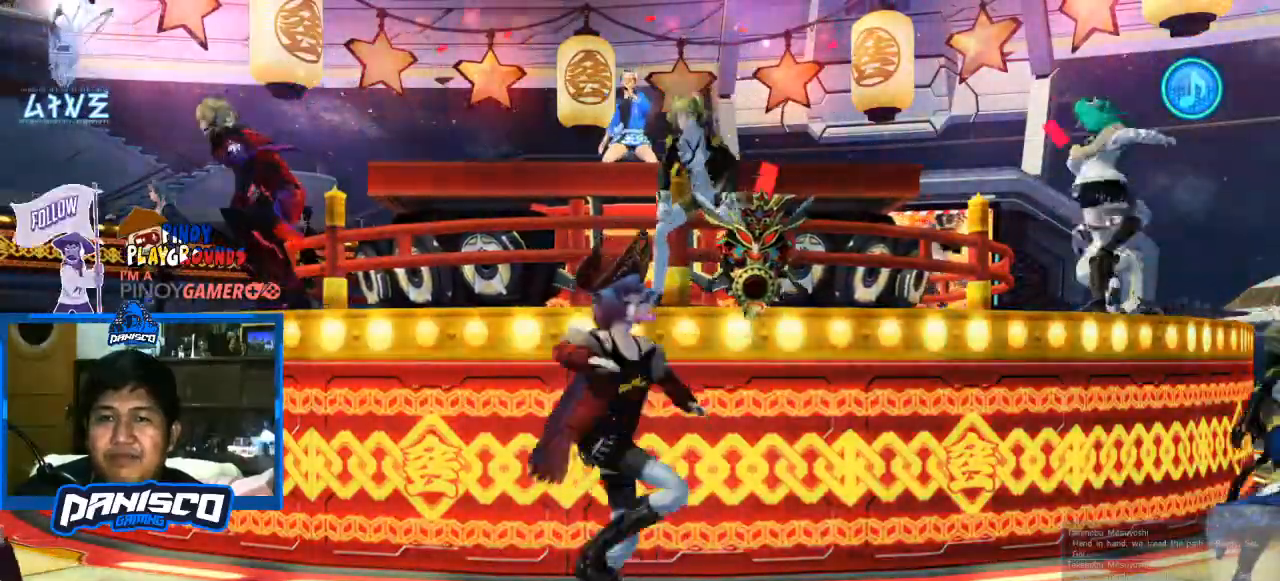
{"keys": [], "mouse": [], "events": []}
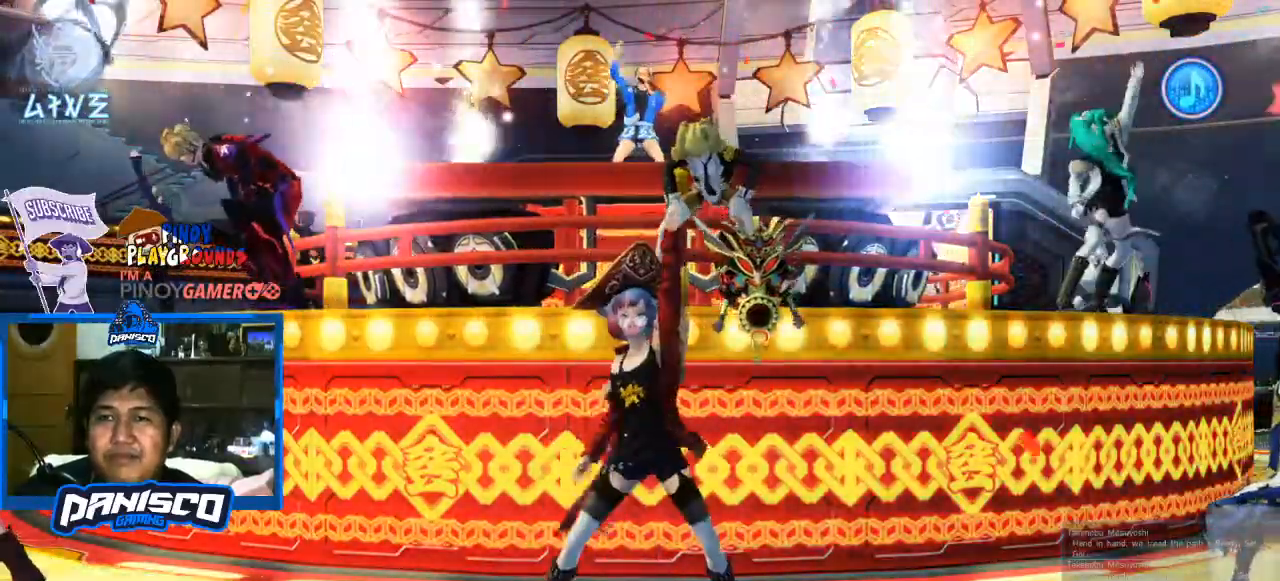
{"keys": [], "mouse": [], "events": []}
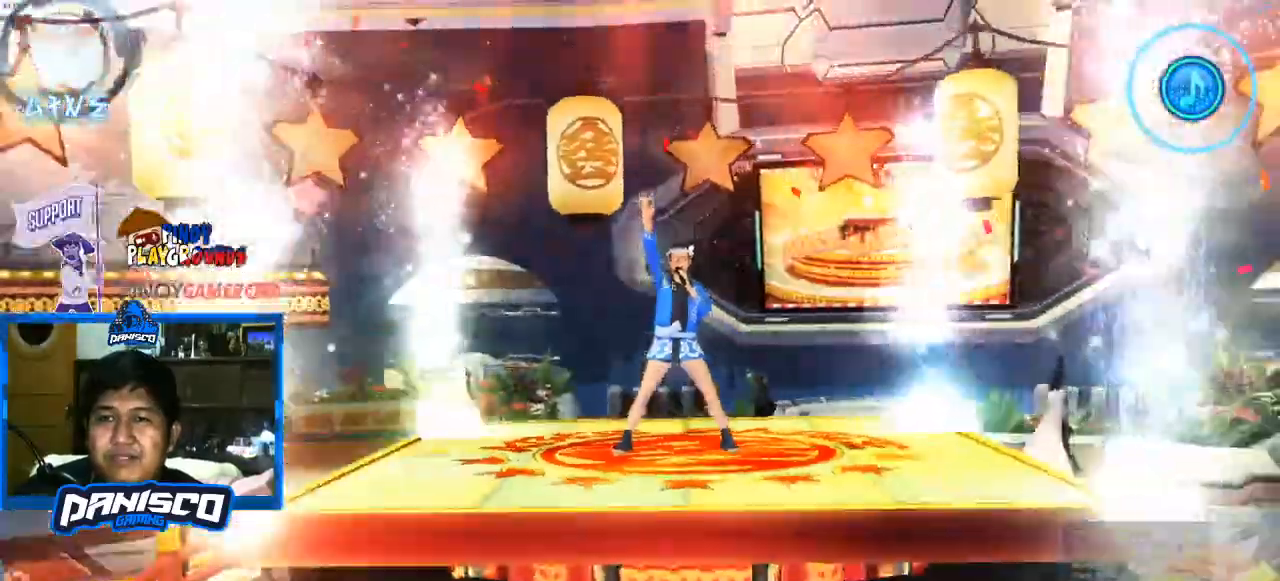
{"keys": [], "mouse": [], "events": []}
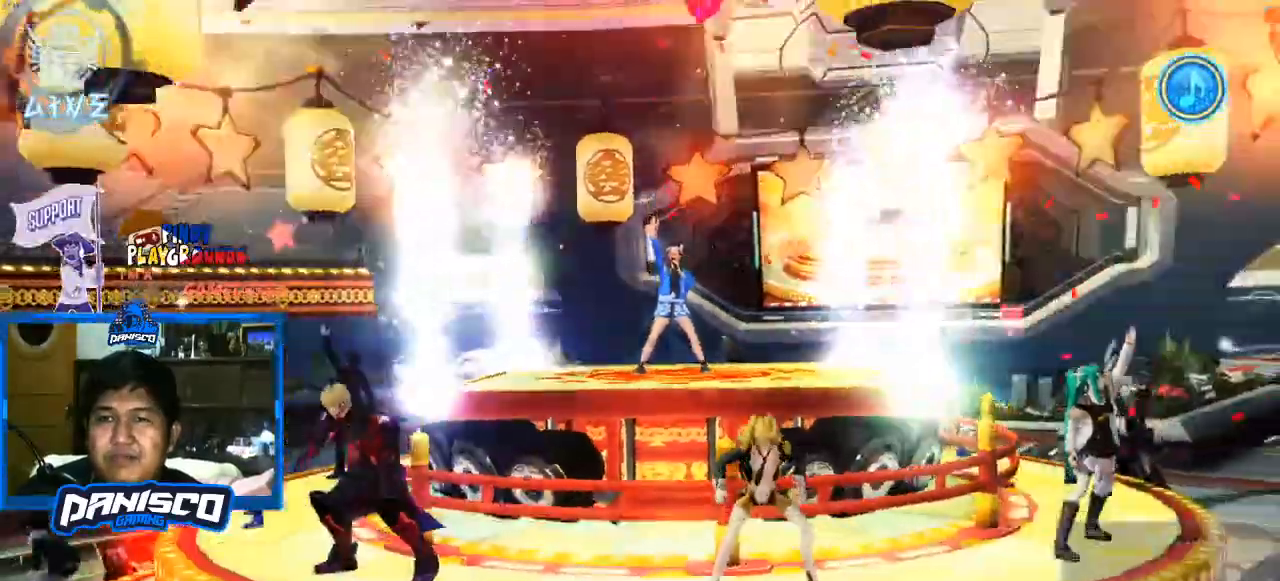
{"keys": [], "mouse": [], "events": [[67, "mouse_left", "down"], [233, "mouse_left", "up"]]}